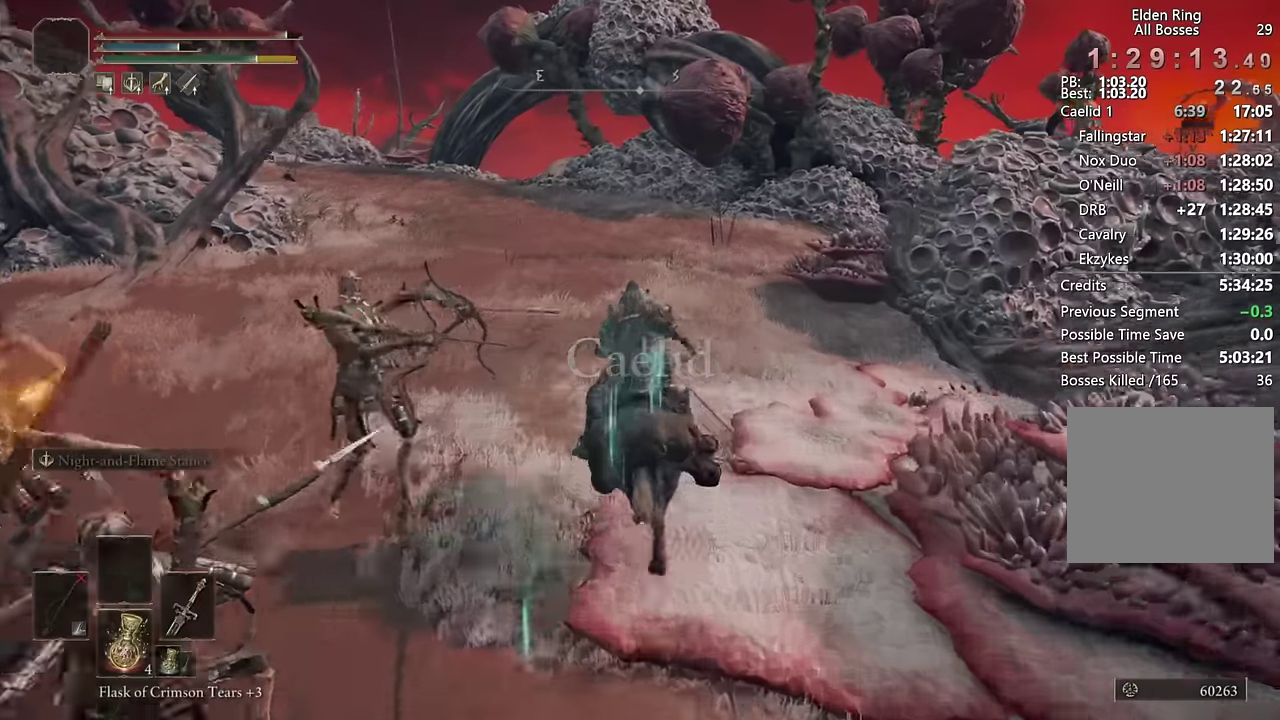
Gameplay with a controller (PlayStation layout); each line is a JSON object with the inputs held at the frame after it. "events" lists button and stick changes between this image and that frame as [ms after this image, input, new state], when the widget could be followed in between. Not read: L1 R1.
{"buttons": [], "left_stick": "up", "right_stick": "down-left", "events": [[117, "right_stick", "down-left"], [300, "right_stick", "center"], [417, "right_stick", "down-left"]]}
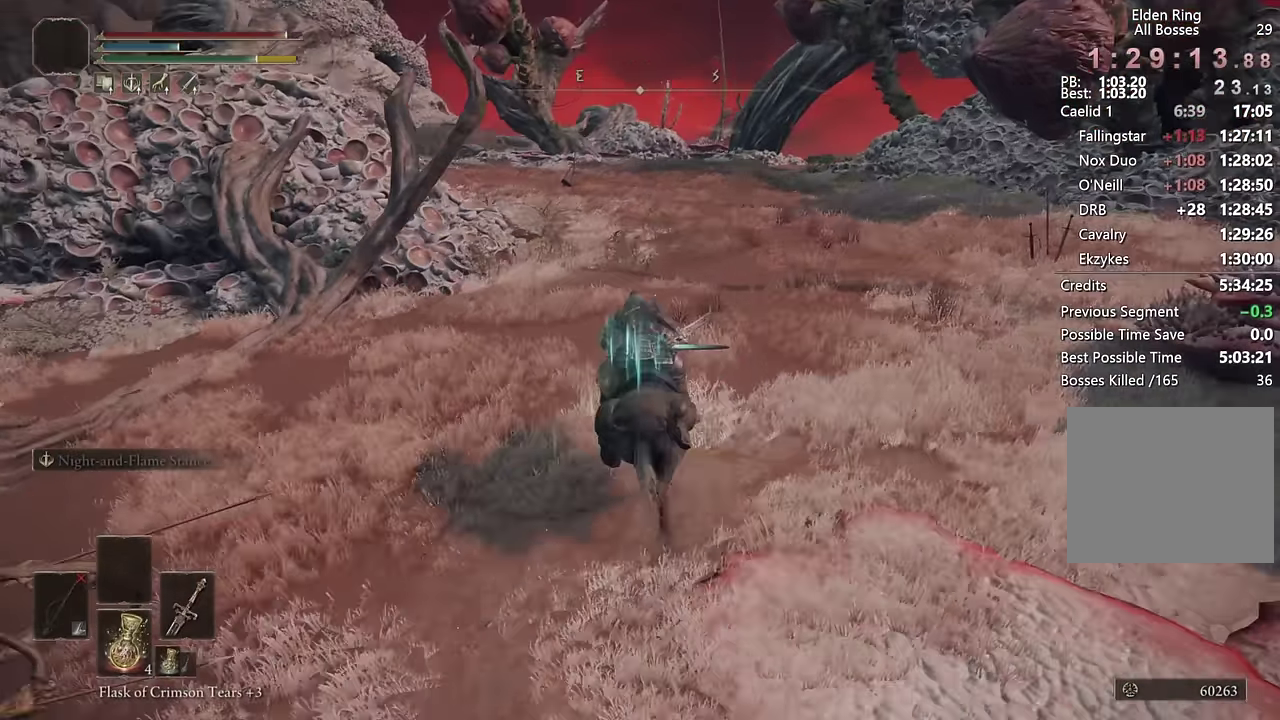
{"buttons": ["CIRCLE"], "left_stick": "up-right", "right_stick": "center", "events": [[100, "right_stick", "center"], [167, "left_stick", "up-right"], [183, "right_stick", "down-left"], [333, "right_stick", "center"], [467, "CIRCLE", "down"]]}
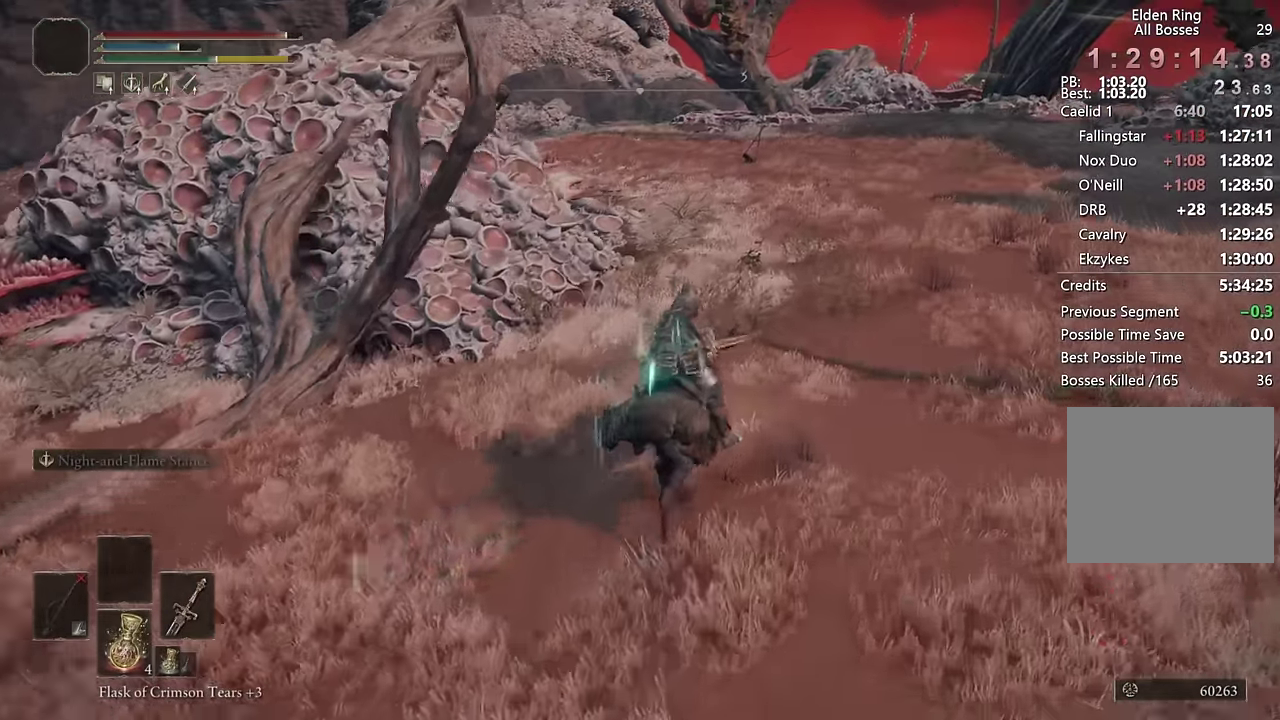
{"buttons": [], "left_stick": "up-right", "right_stick": "center", "events": [[83, "CIRCLE", "up"], [250, "right_stick", "down-left"], [433, "right_stick", "center"]]}
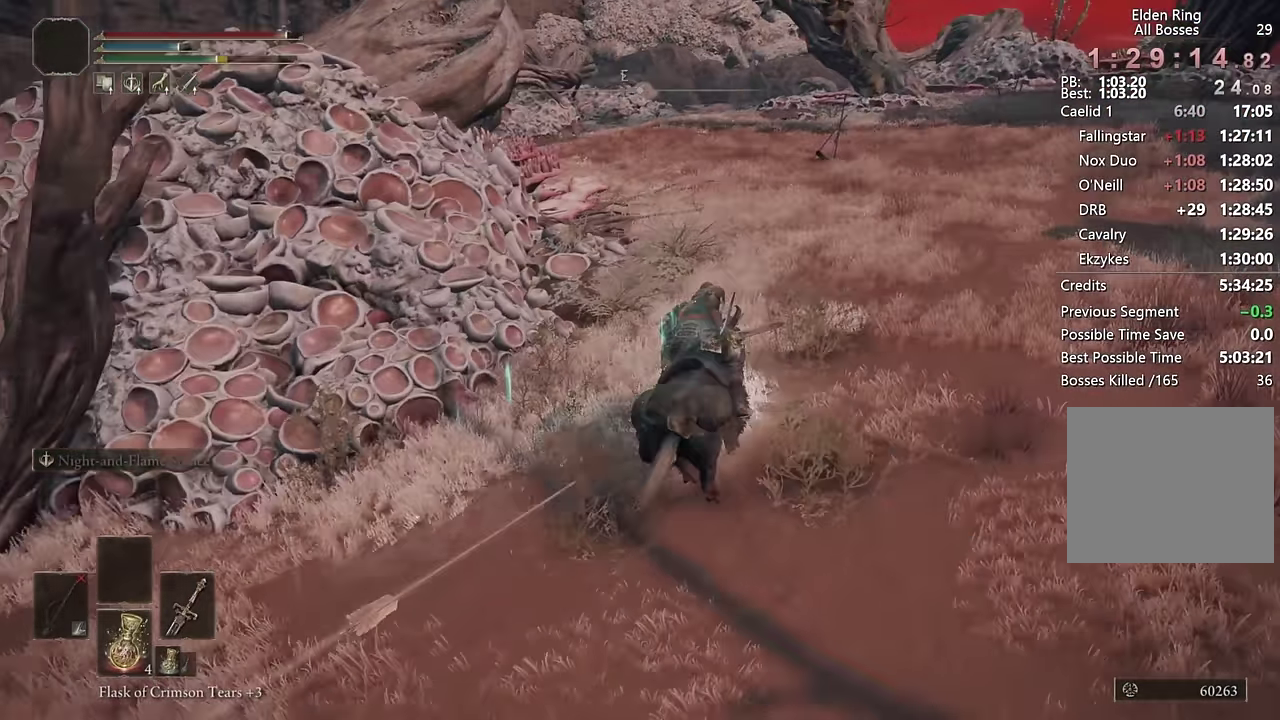
{"buttons": [], "left_stick": "up-right", "right_stick": "down-left", "events": [[33, "right_stick", "down-left"], [200, "left_stick", "down-left"], [250, "left_stick", "up-right"], [283, "right_stick", "center"], [417, "right_stick", "down-left"]]}
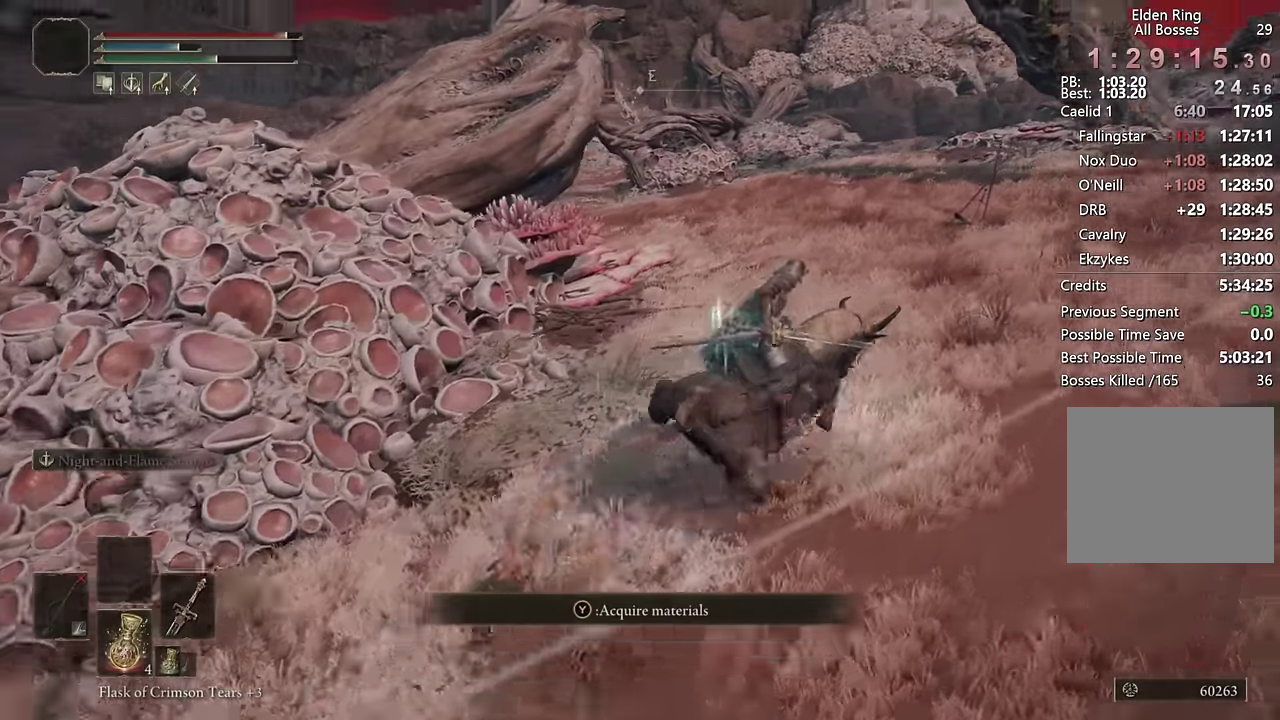
{"buttons": [], "left_stick": "up", "right_stick": "down-right"}
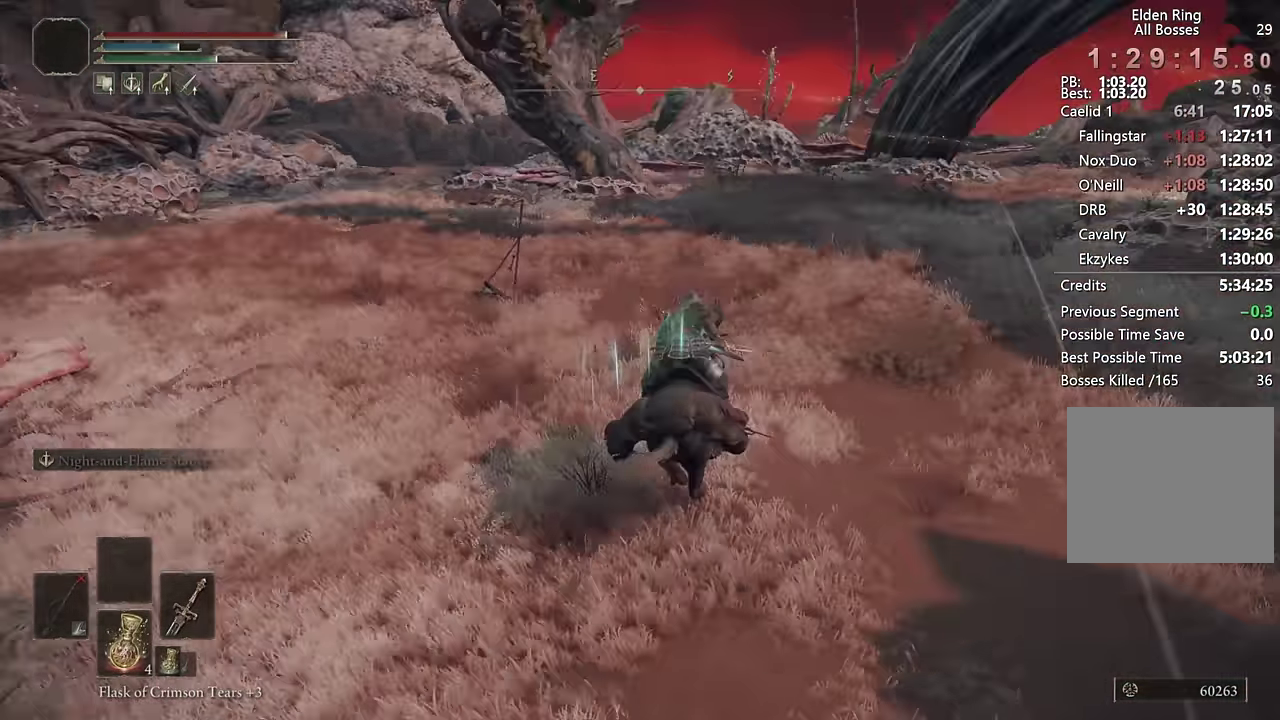
{"buttons": [], "left_stick": "up", "right_stick": "down-right", "events": [[217, "right_stick", "center"], [433, "right_stick", "down-right"]]}
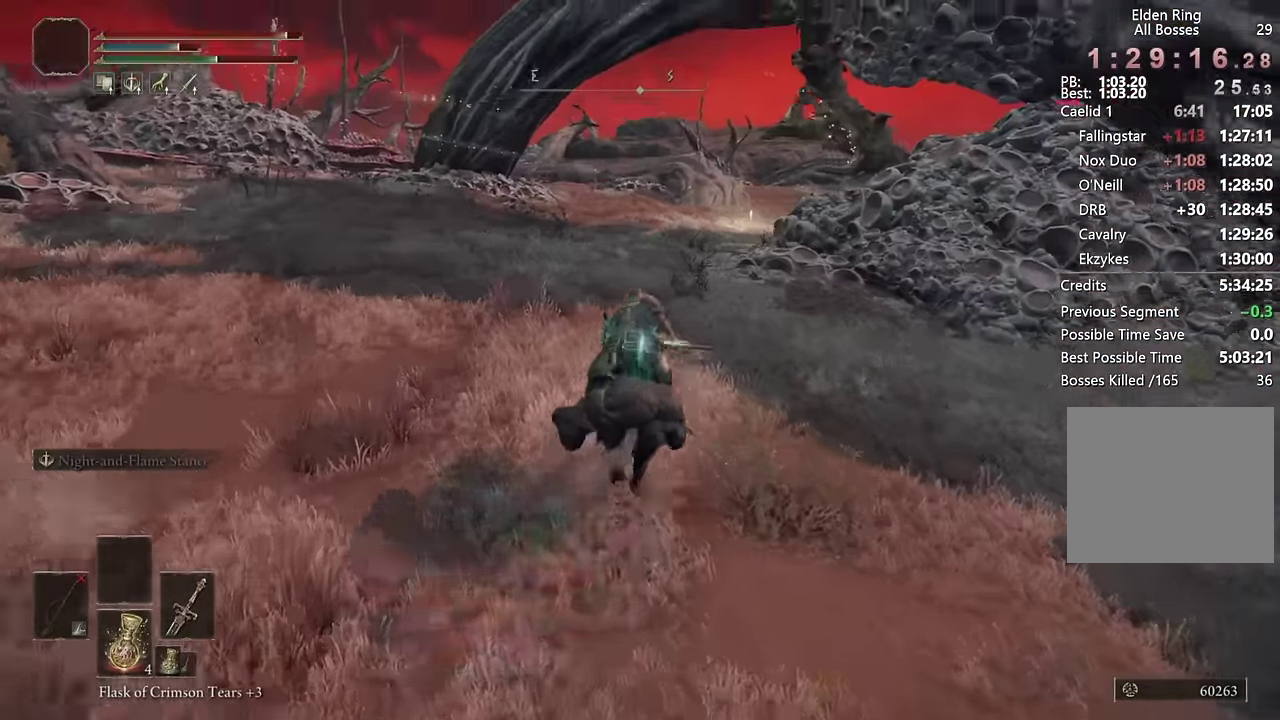
{"buttons": [], "left_stick": "up", "right_stick": "center", "events": [[100, "right_stick", "center"], [200, "CIRCLE", "down"], [317, "CIRCLE", "up"]]}
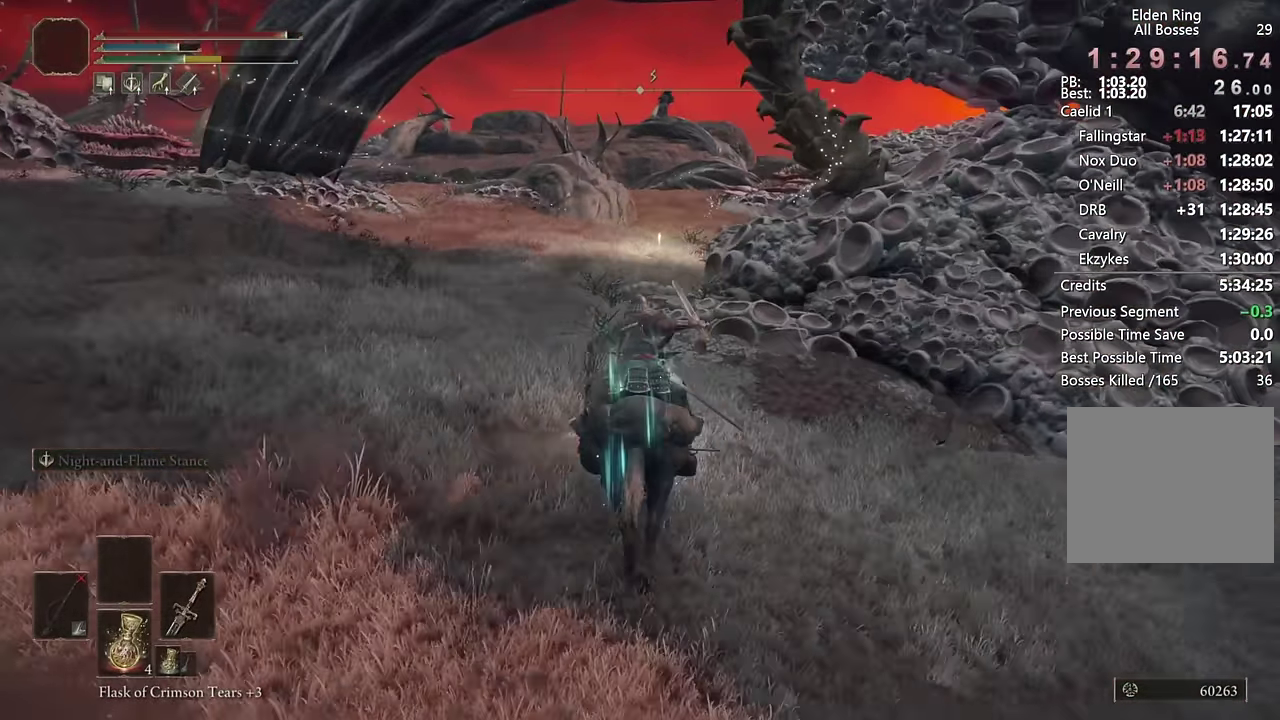
{"buttons": [], "left_stick": "up", "right_stick": "center", "events": [[100, "right_stick", "down-right"], [217, "right_stick", "center"]]}
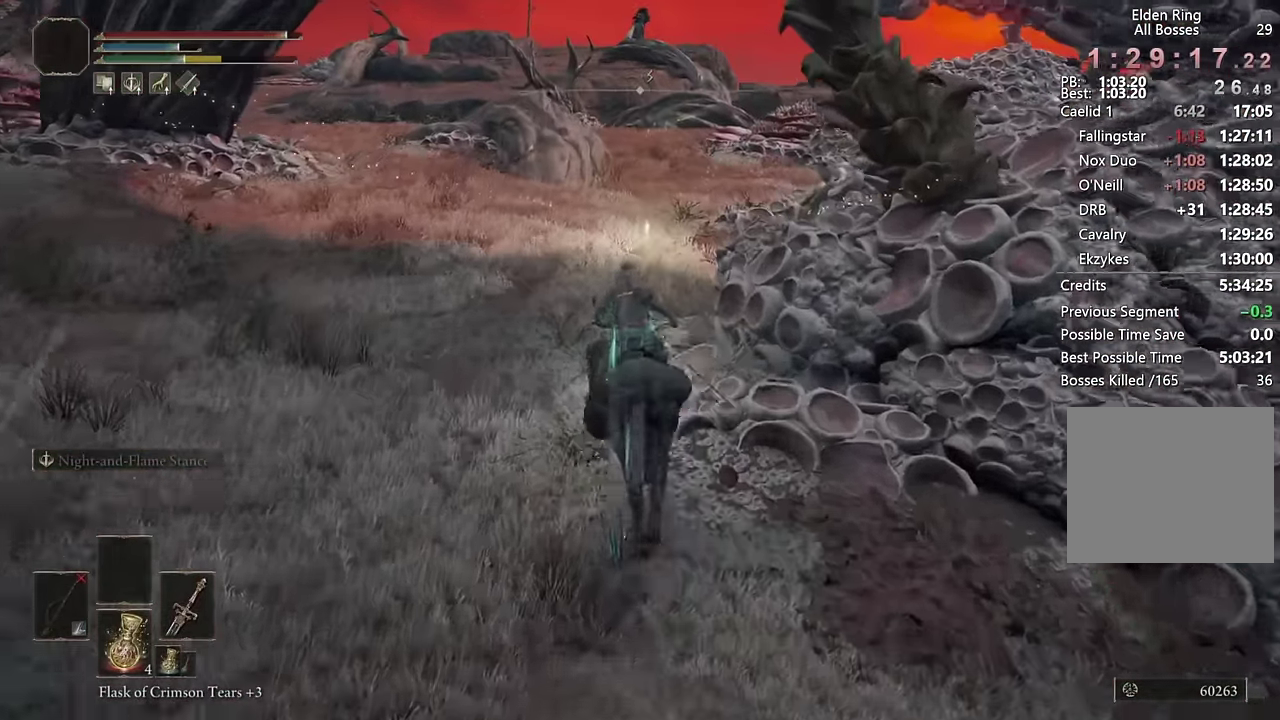
{"buttons": [], "left_stick": "up", "right_stick": "down", "events": [[150, "L3", "down"], [250, "L3", "up"], [400, "right_stick", "down"]]}
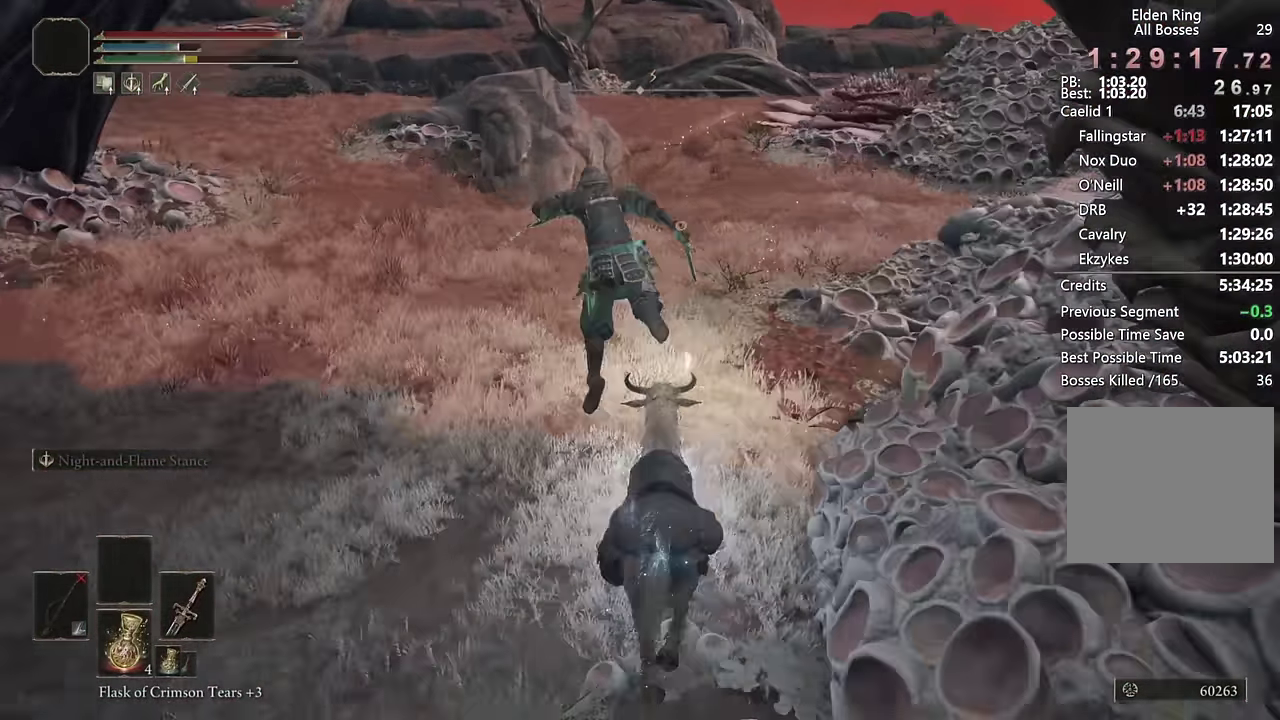
{"buttons": [], "left_stick": "up-right", "right_stick": "center", "events": [[33, "right_stick", "center"], [183, "right_stick", "down-right"], [267, "right_stick", "center"], [400, "left_stick", "up-right"]]}
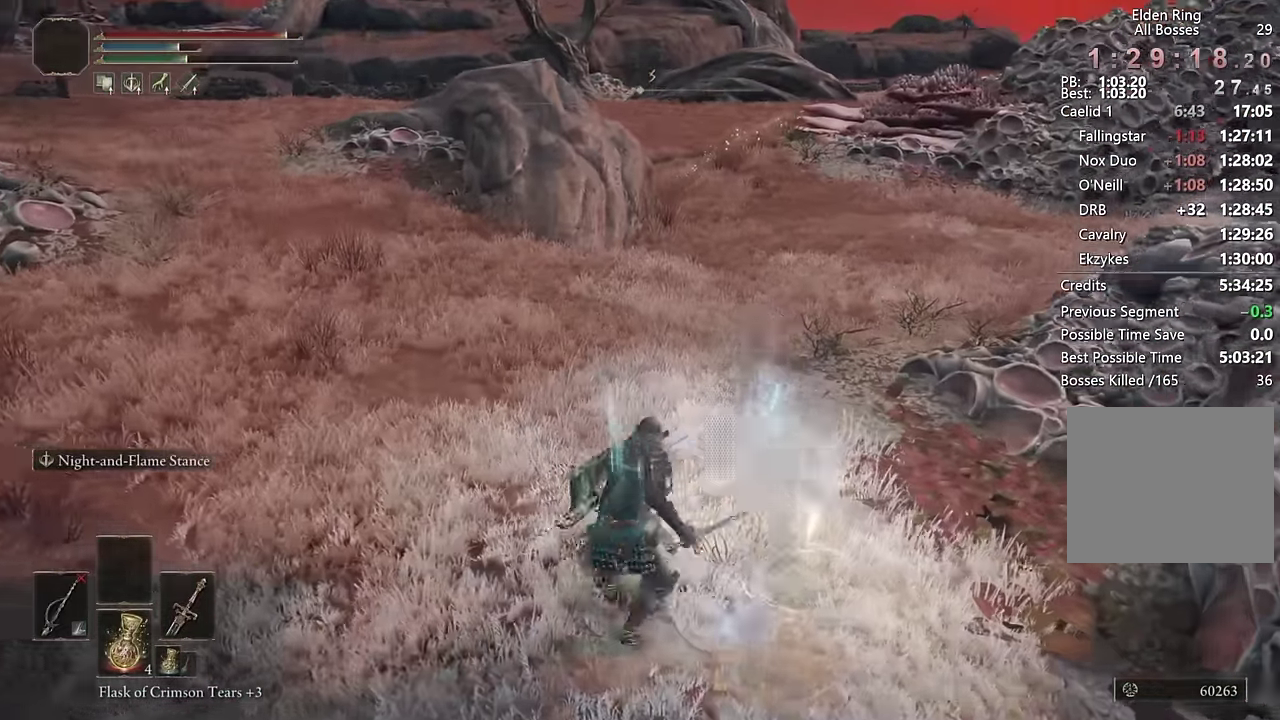
{"buttons": [], "left_stick": "up-right", "right_stick": "center", "events": [[17, "TRIANGLE", "down"], [83, "TRIANGLE", "up"], [150, "TRIANGLE", "down"], [233, "TRIANGLE", "up"], [283, "TRIANGLE", "down"], [367, "TRIANGLE", "up"]]}
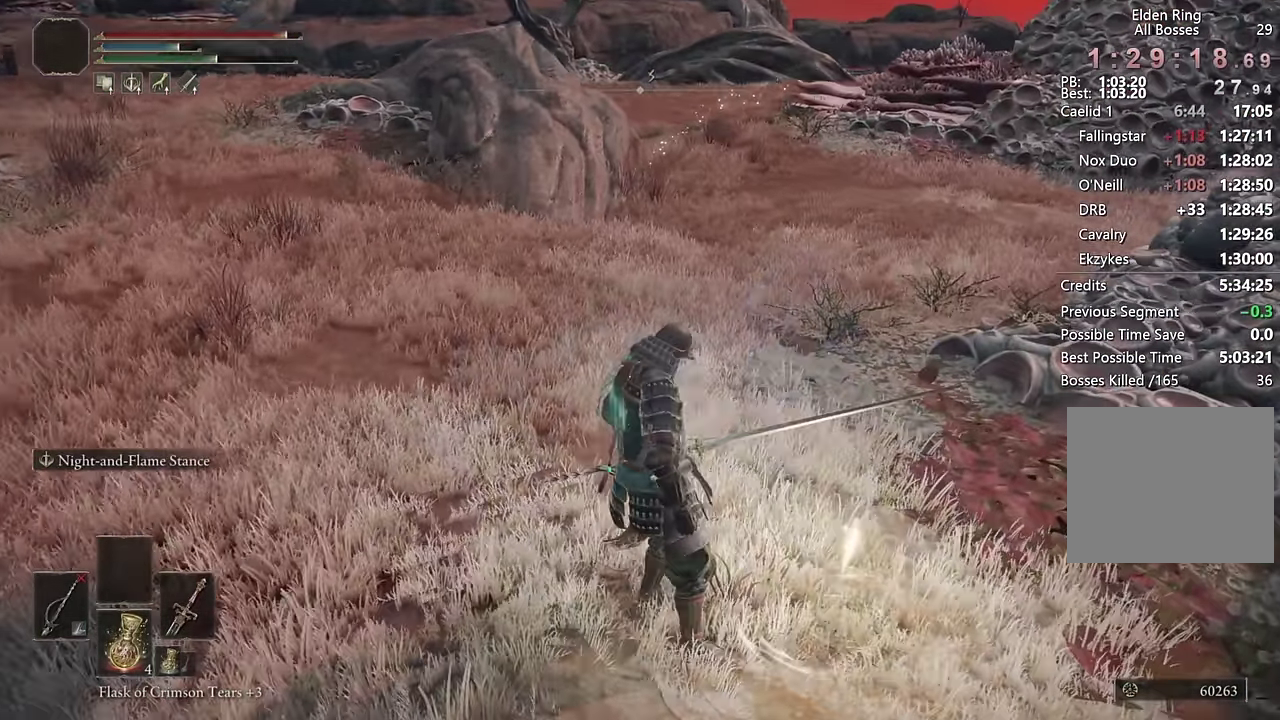
{"buttons": [], "left_stick": "center", "right_stick": "down-right", "events": [[33, "left_stick", "center"], [33, "right_stick", "right"], [383, "right_stick", "down-right"]]}
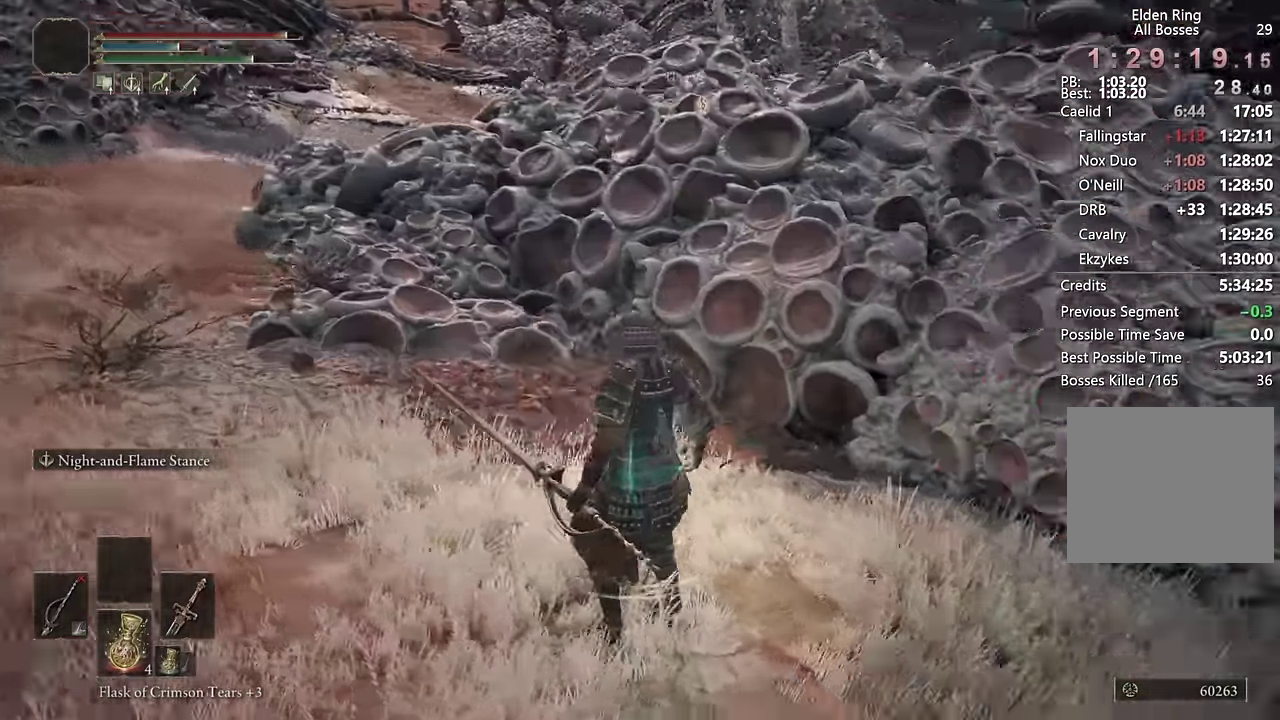
{"buttons": [], "left_stick": "center", "right_stick": "center", "events": [[117, "right_stick", "right"], [184, "right_stick", "center"], [367, "right_stick", "right"], [500, "right_stick", "center"]]}
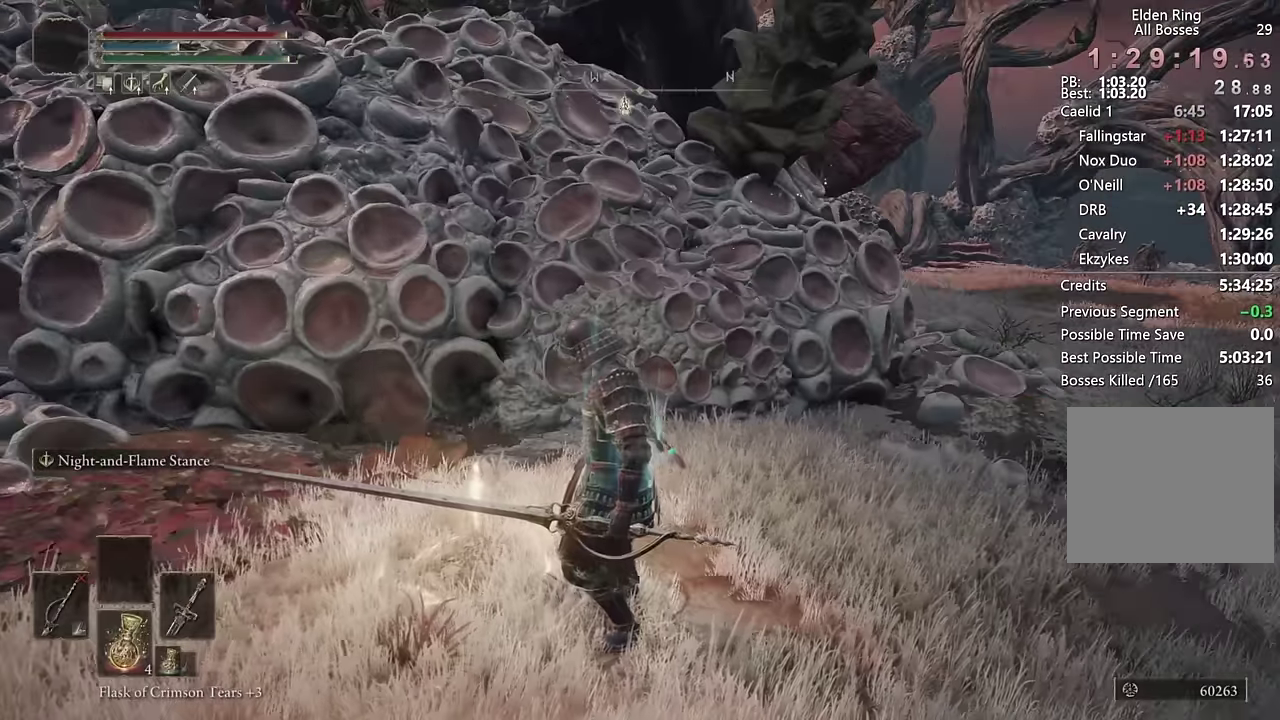
{"buttons": [], "left_stick": "center", "right_stick": "center", "events": [[150, "right_stick", "right"], [284, "right_stick", "center"]]}
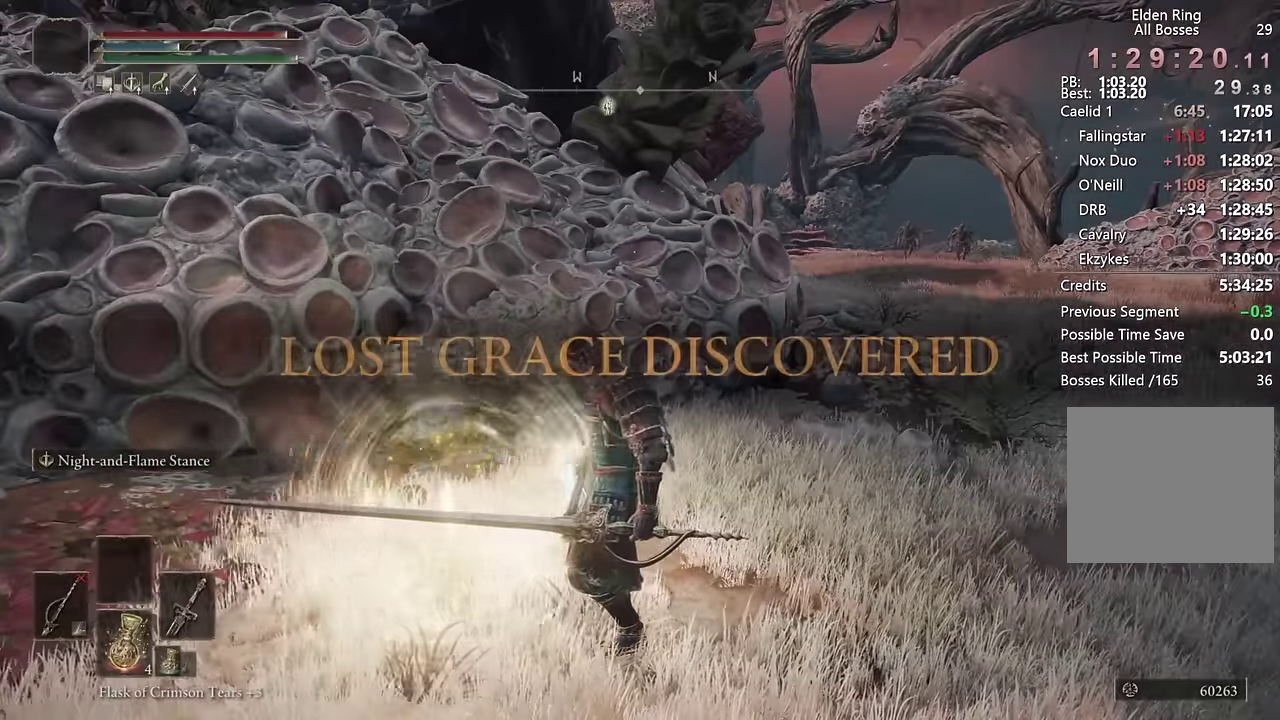
{"buttons": [], "left_stick": "center", "right_stick": "center", "events": []}
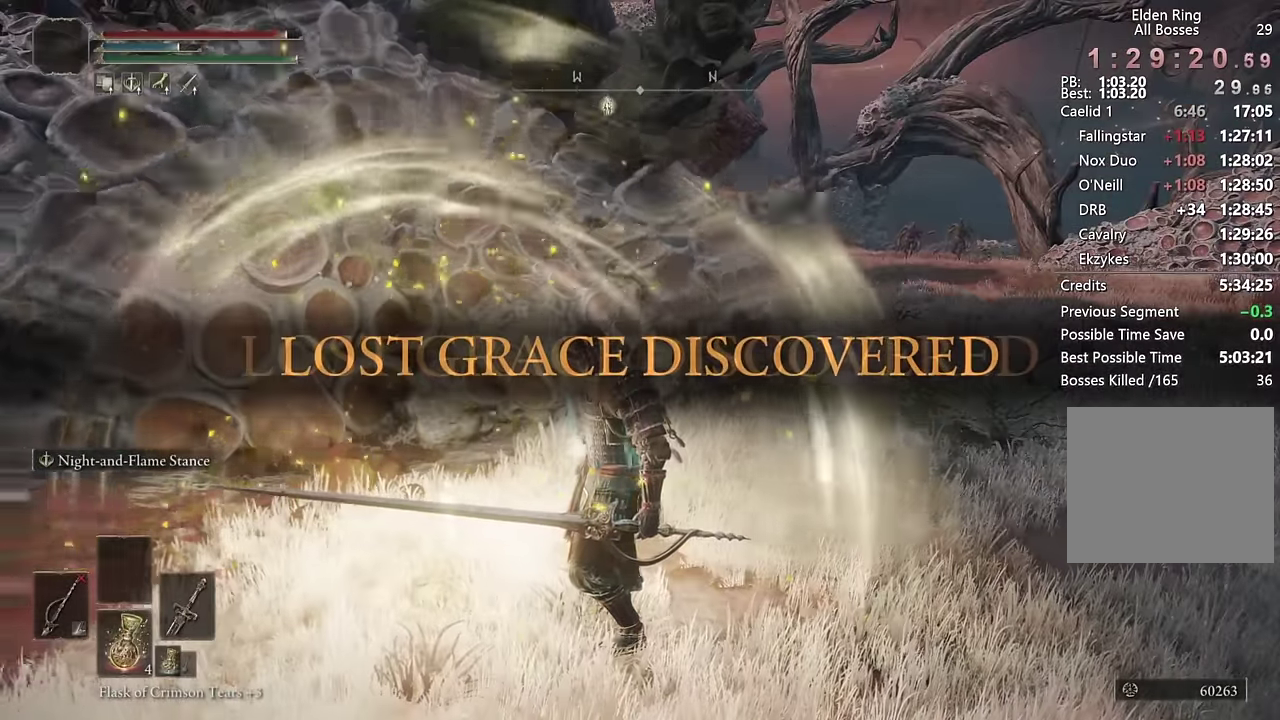
{"buttons": [], "left_stick": "center", "right_stick": "center", "events": []}
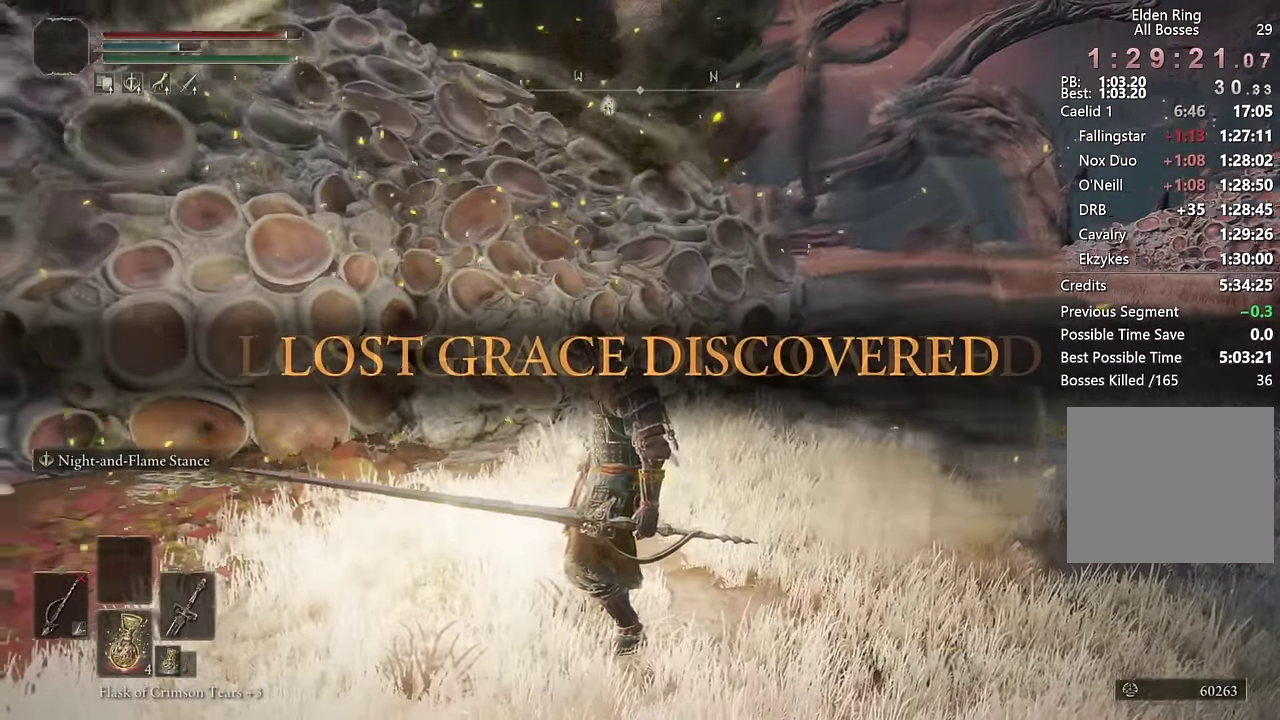
{"buttons": [], "left_stick": "center", "right_stick": "center", "events": []}
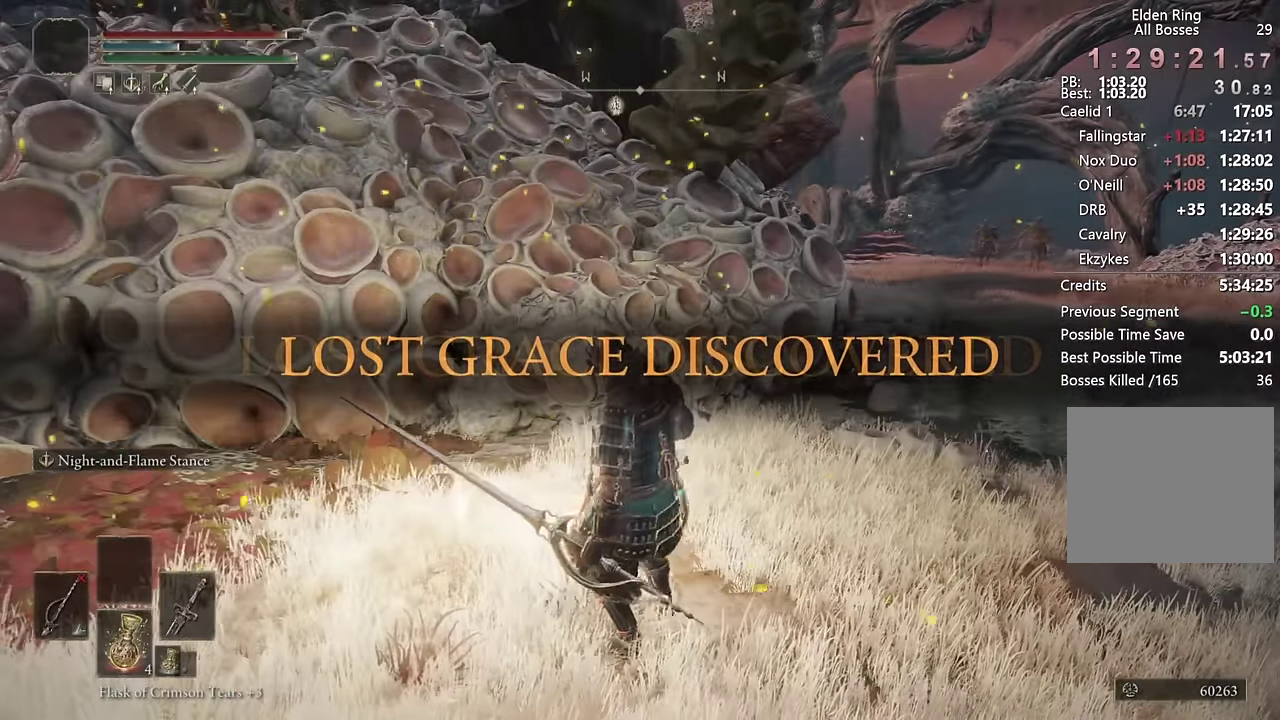
{"buttons": [], "left_stick": "up-left", "right_stick": "center", "events": [[467, "left_stick", "up-left"]]}
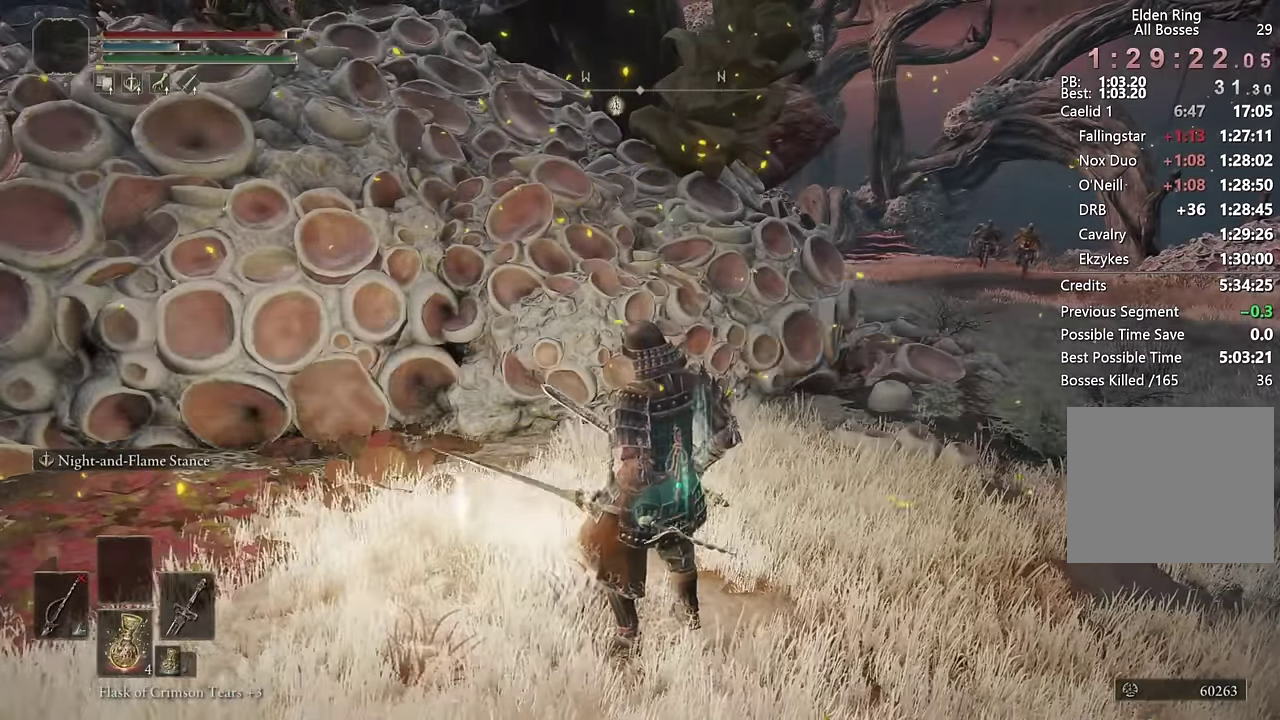
{"buttons": [], "left_stick": "center", "right_stick": "center", "events": [[17, "TRIANGLE", "down"], [84, "TRIANGLE", "up"], [134, "left_stick", "center"], [150, "TRIANGLE", "down"], [217, "TRIANGLE", "up"]]}
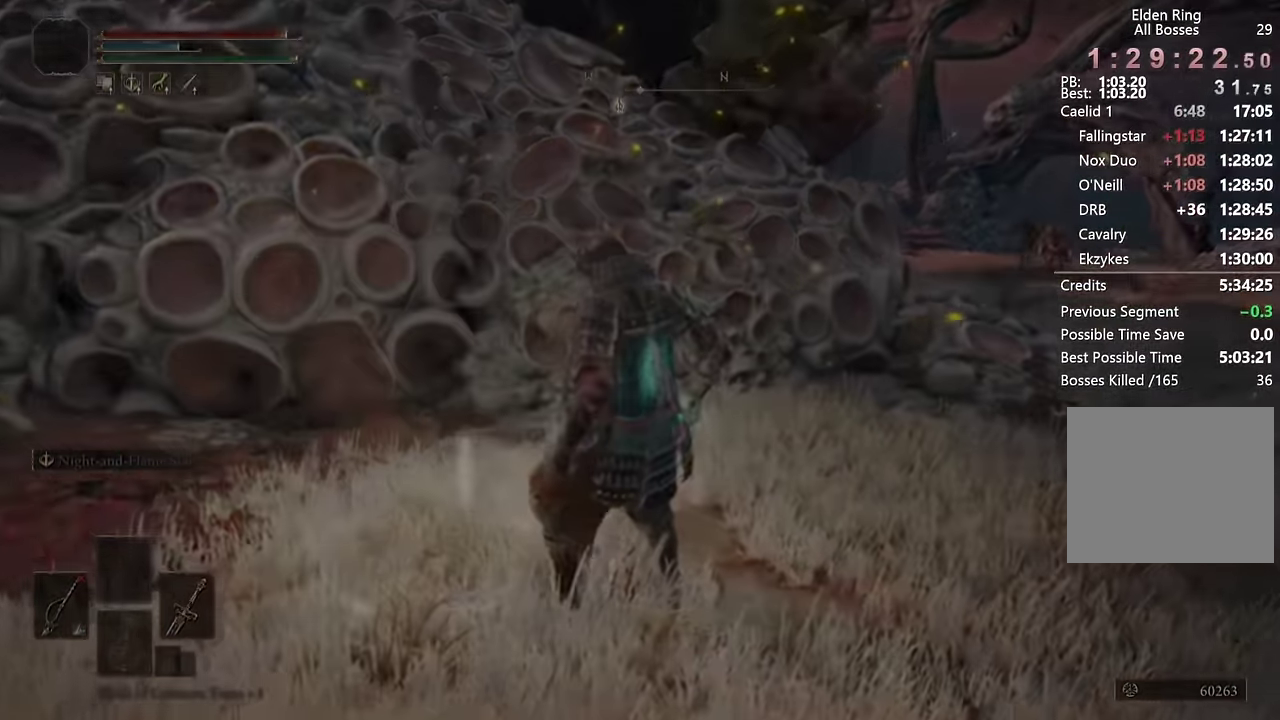
{"buttons": [], "left_stick": "center", "right_stick": "left", "events": [[50, "right_stick", "left"]]}
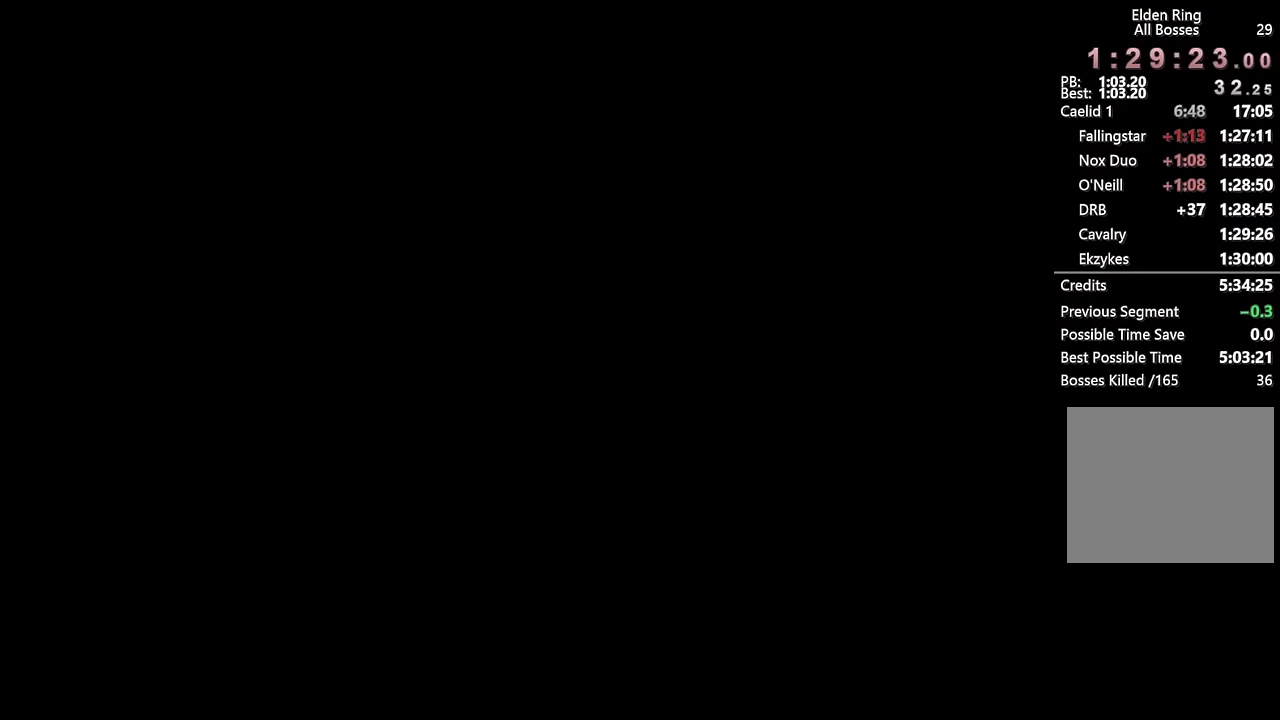
{"buttons": [], "left_stick": "center", "right_stick": "center", "events": [[334, "right_stick", "center"]]}
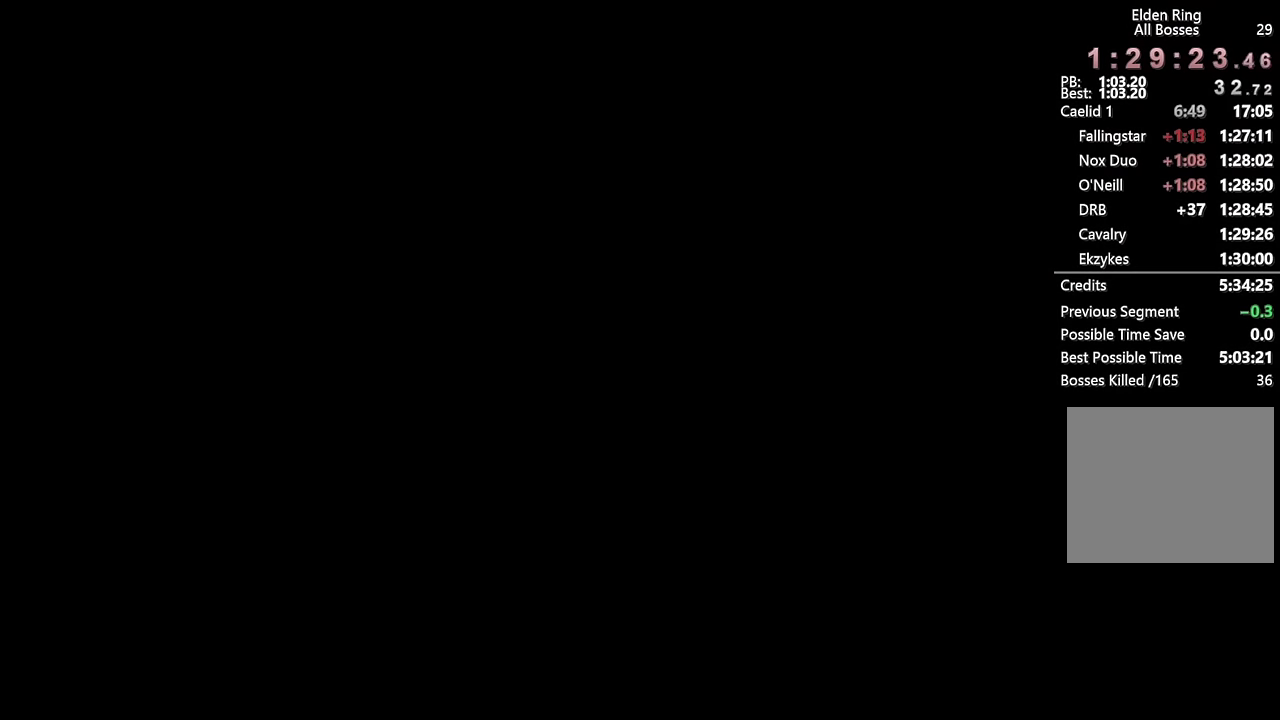
{"buttons": [], "left_stick": "center", "right_stick": "center", "events": []}
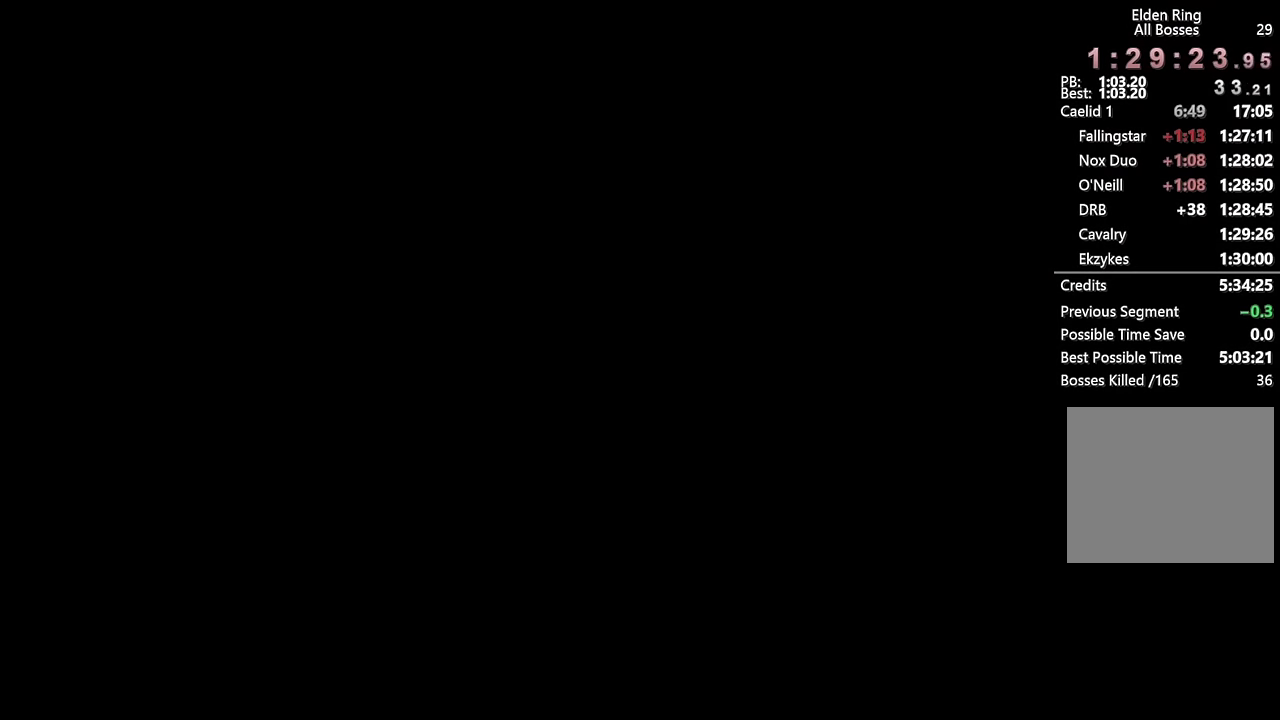
{"buttons": [], "left_stick": "center", "right_stick": "center", "events": []}
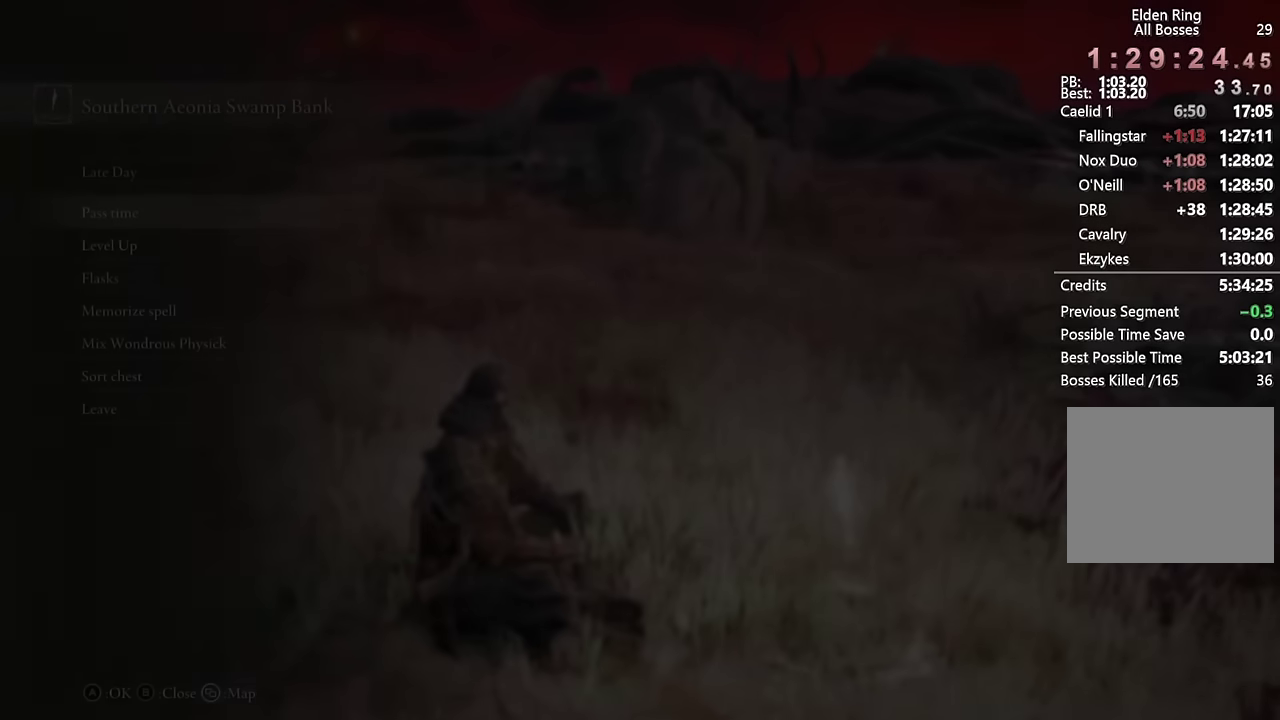
{"buttons": [], "left_stick": "center", "right_stick": "center", "events": [[334, "CROSS", "down"], [417, "CROSS", "up"]]}
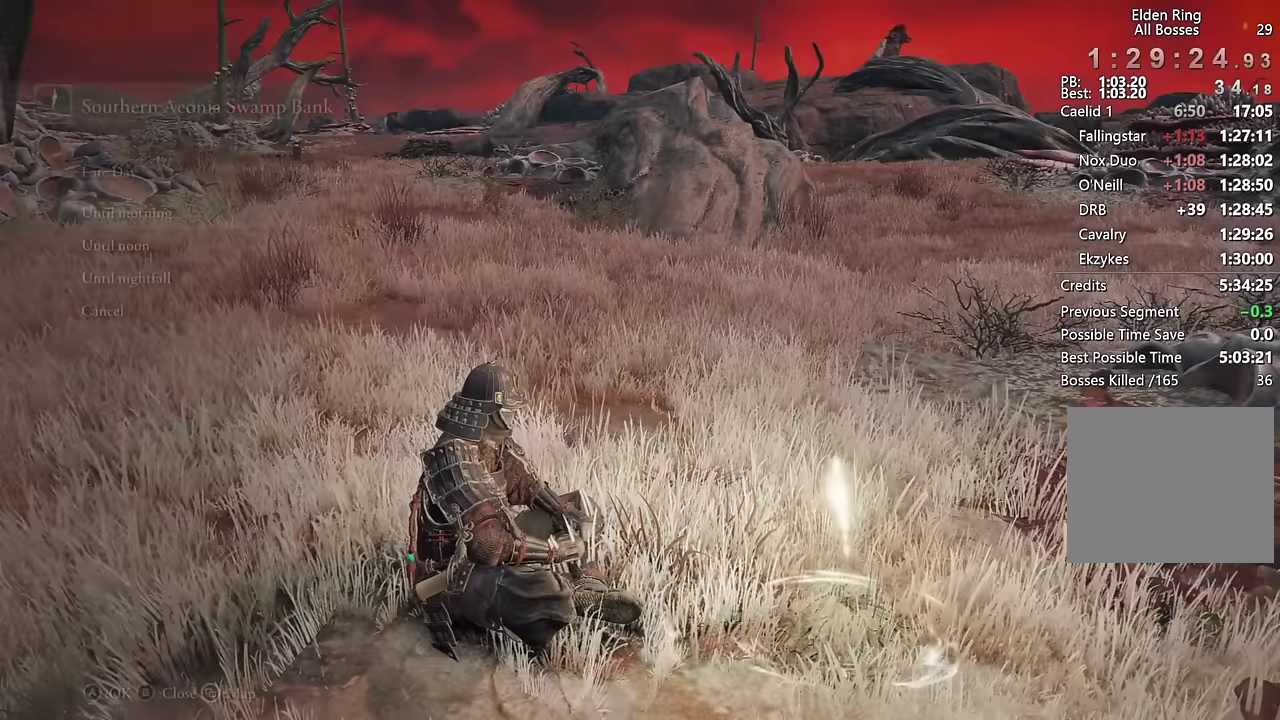
{"buttons": [], "left_stick": "center", "right_stick": "center", "events": [[184, "DPAD_UP", "down"], [250, "DPAD_UP", "up"], [267, "CROSS", "down"], [367, "CROSS", "up"]]}
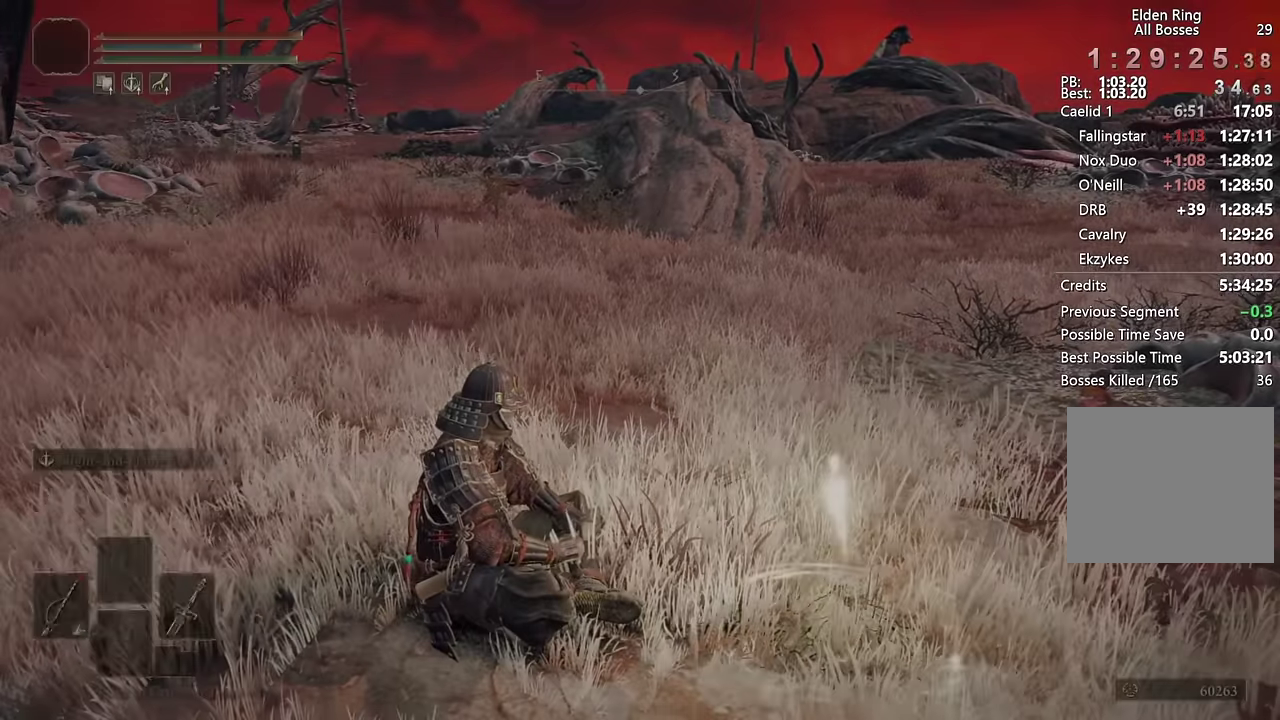
{"buttons": [], "left_stick": "center", "right_stick": "left", "events": [[134, "right_stick", "up-left"], [284, "right_stick", "center"], [400, "right_stick", "left"]]}
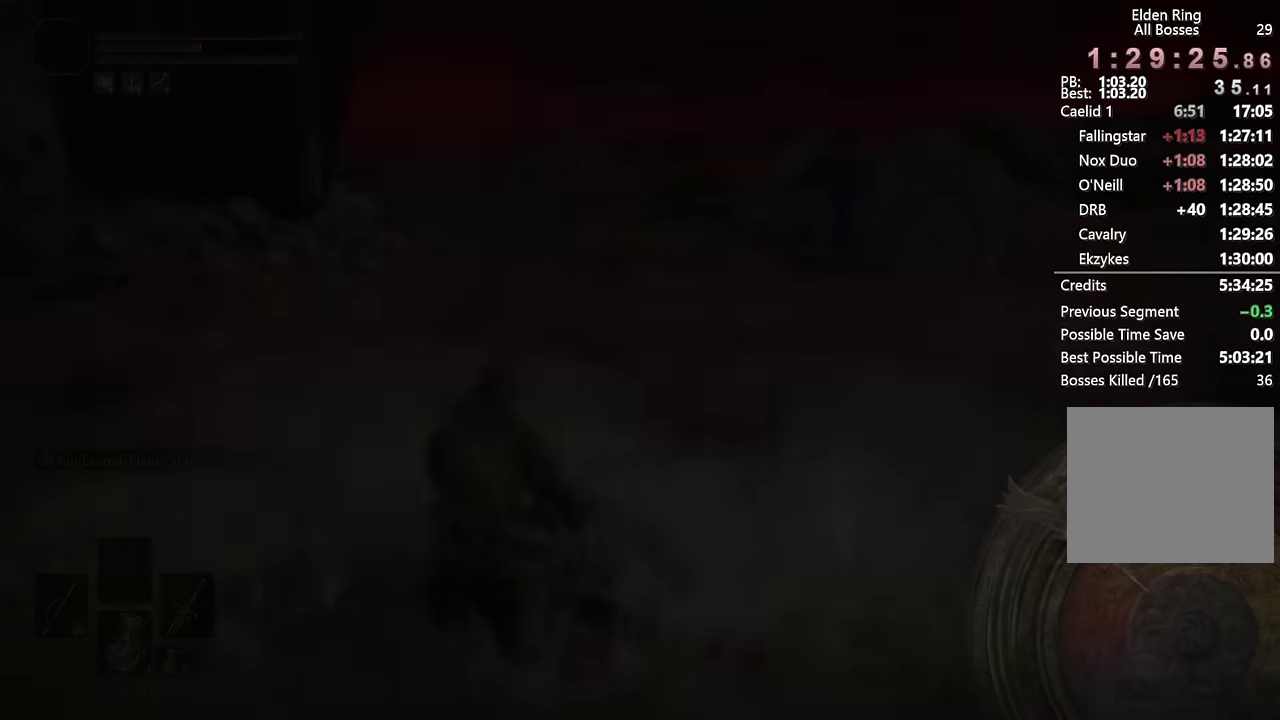
{"buttons": [], "left_stick": "center", "right_stick": "center", "events": [[66, "right_stick", "center"], [366, "CIRCLE", "down"], [466, "CIRCLE", "up"]]}
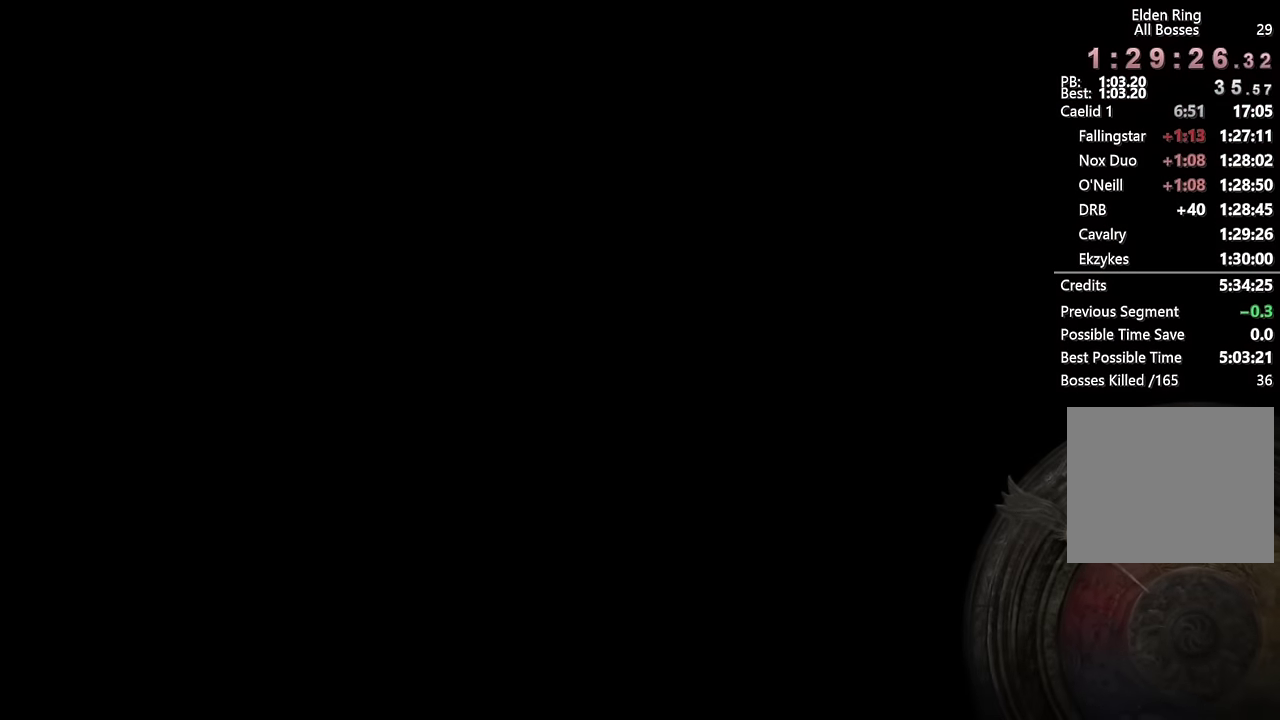
{"buttons": [], "left_stick": "center", "right_stick": "center", "events": [[33, "CIRCLE", "down"], [133, "CIRCLE", "up"], [200, "CIRCLE", "down"], [283, "CIRCLE", "up"], [366, "CIRCLE", "down"], [433, "CIRCLE", "up"]]}